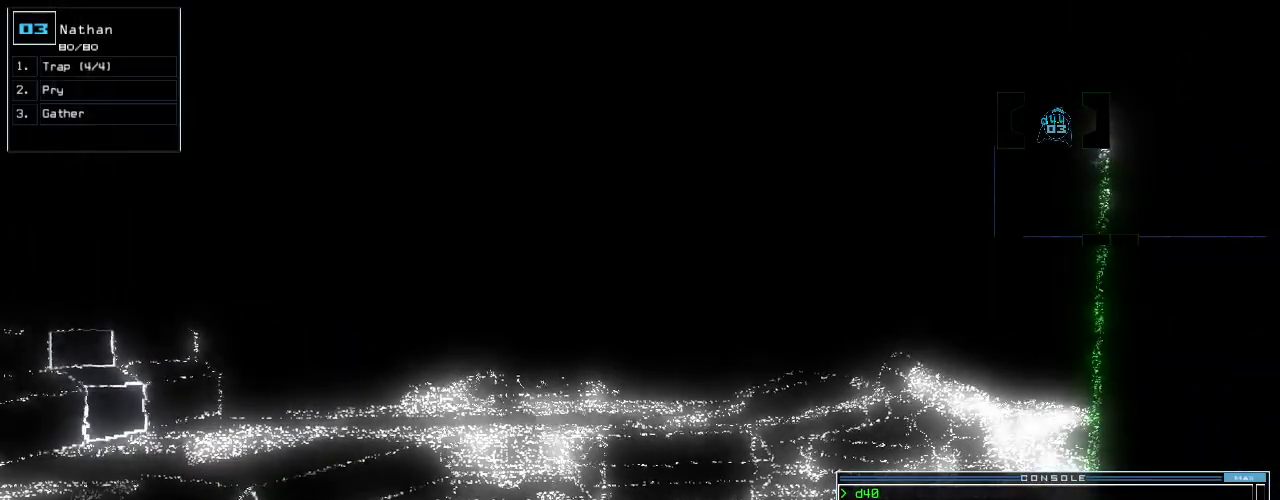
Gameplay with keyboard; each line is a JSON object with the keys held at the frame after it. "events" lists presses ("down") and releases ("up") of ".", "0", "1", "2", "3", "4", "5", "6", "7", "8", "9", "a", "b", "backspace", "c", "caps_lock", "comma", "ctrl_l", "ctrl_r", "d", "down", "e", "equals", "escape", "f", "g", "h", "i", "j", "k", "l", "left", "m", "minus", "n", "o", "p", "q", "quote", "r", "return", "right", "s", "semicolon", "shift_l", "shift_r", "space", "t", "tab", "tilde", "u", "up", "v", "w", "x", "y" and "z" between this image and that frame as [ms after this image, input, new state], when the widget could be followed in between. No other keys are recorded. Mouse input is not recorded.
{"keys": [], "events": [[40, "c", "down"], [120, "c", "up"]]}
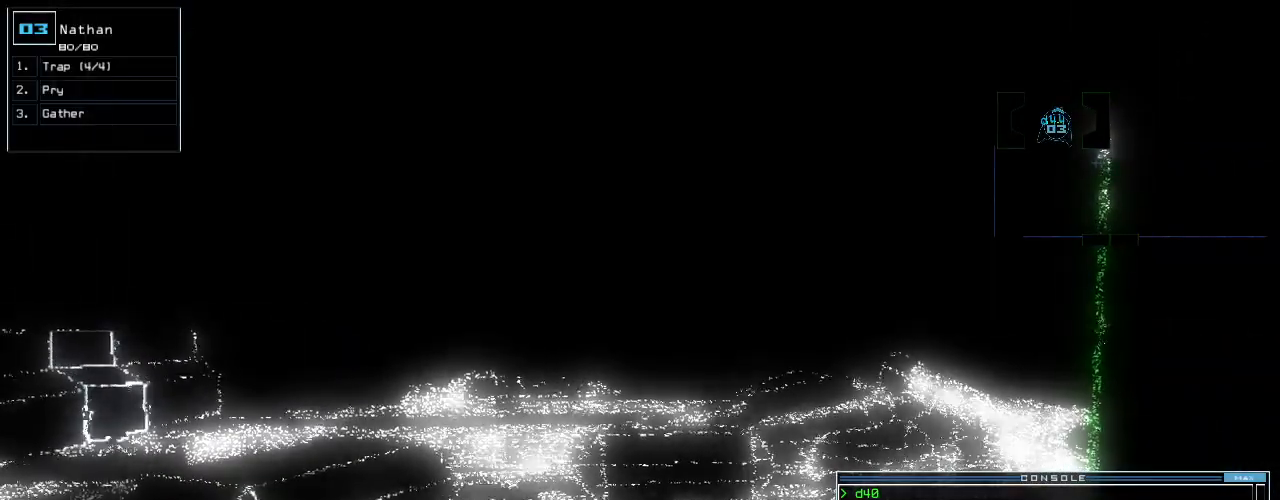
{"keys": ["down"], "events": [[320, "down", "down"]]}
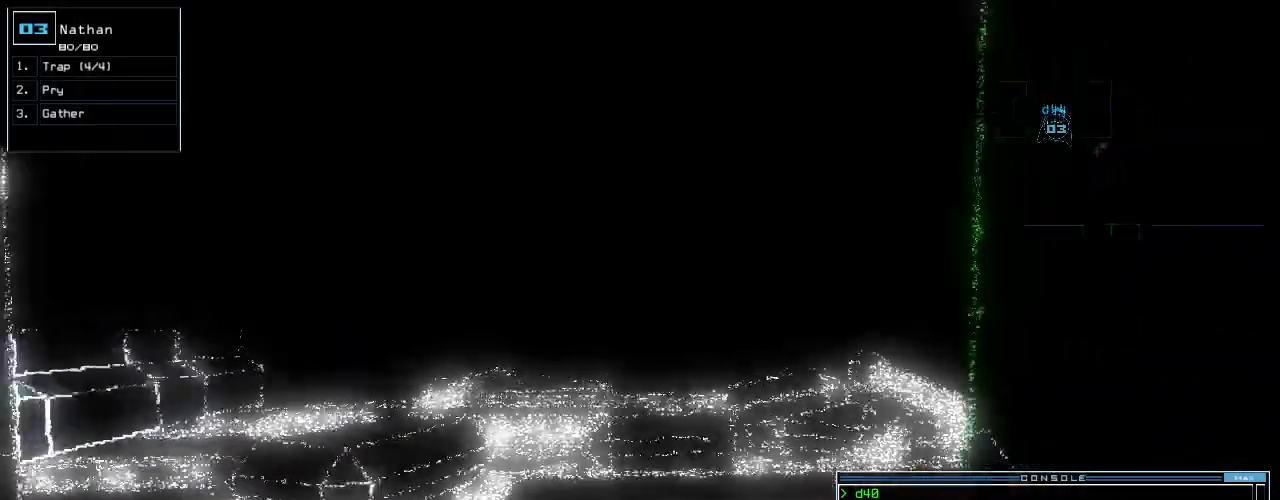
{"keys": [], "events": [[60, "down", "up"]]}
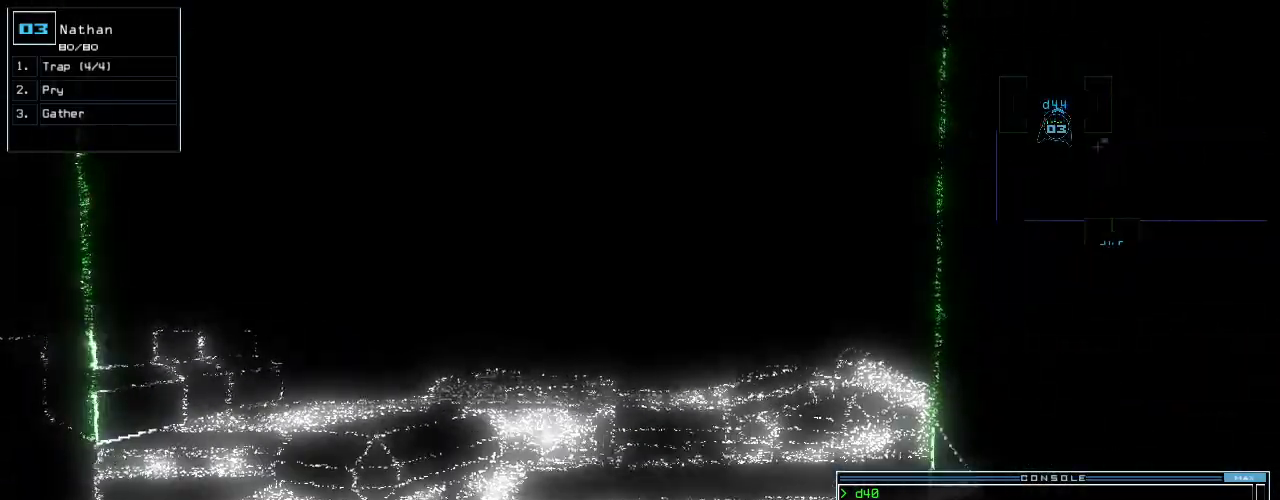
{"keys": [], "events": []}
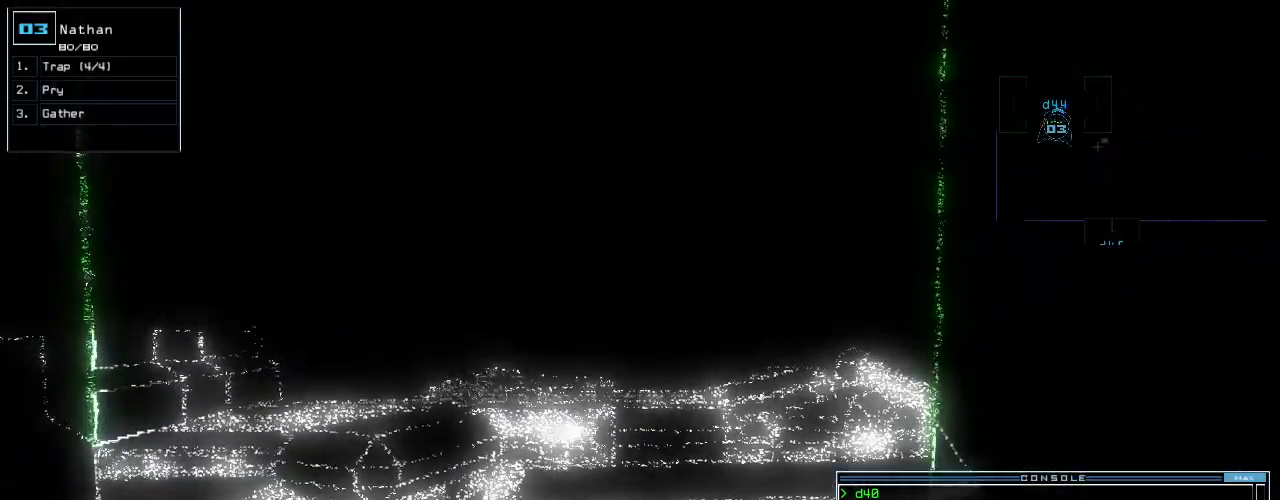
{"keys": [], "events": []}
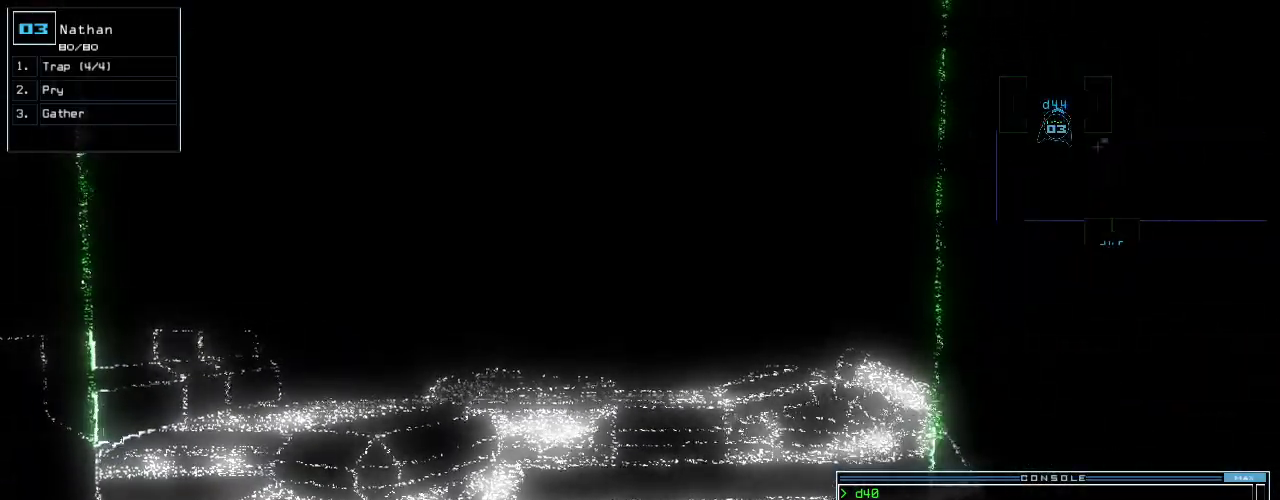
{"keys": [], "events": []}
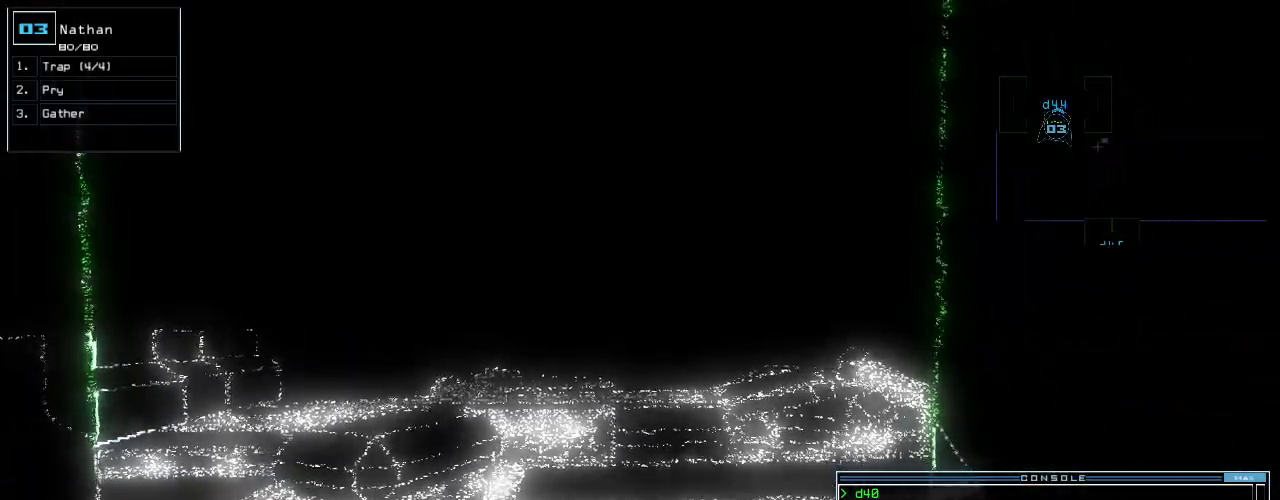
{"keys": [], "events": []}
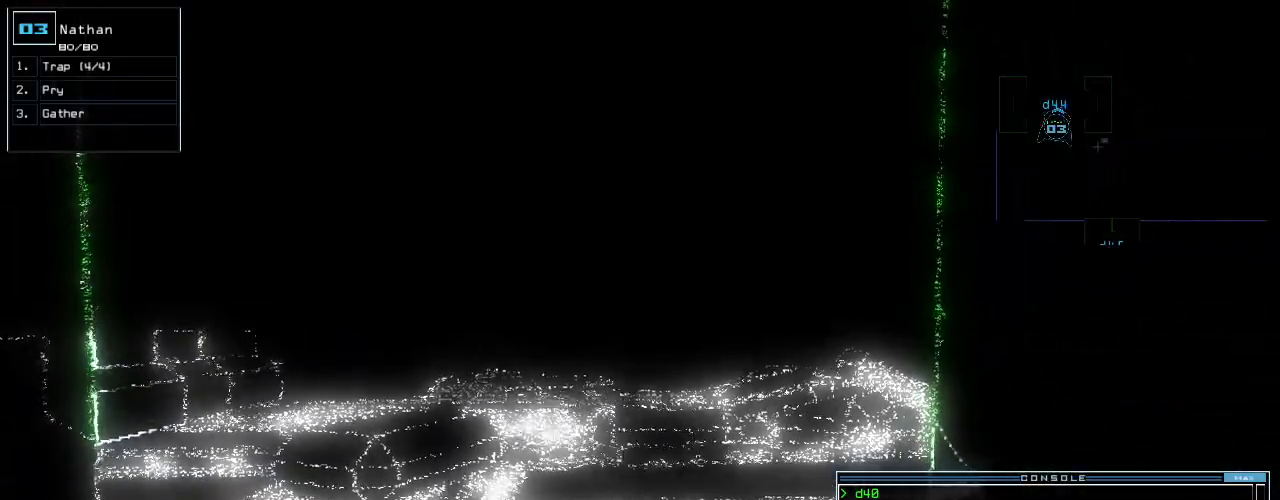
{"keys": [], "events": []}
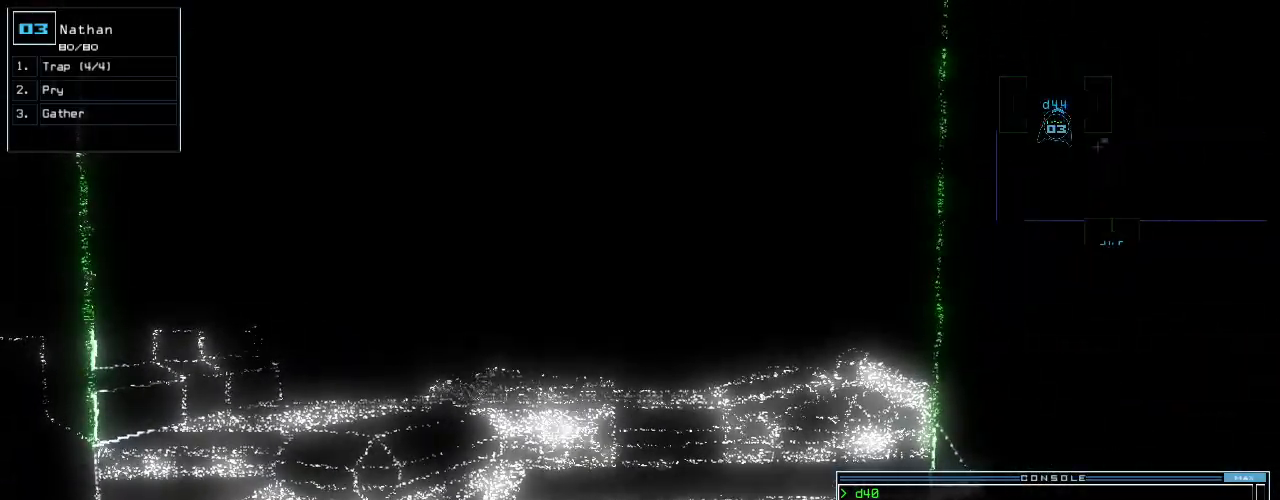
{"keys": [], "events": []}
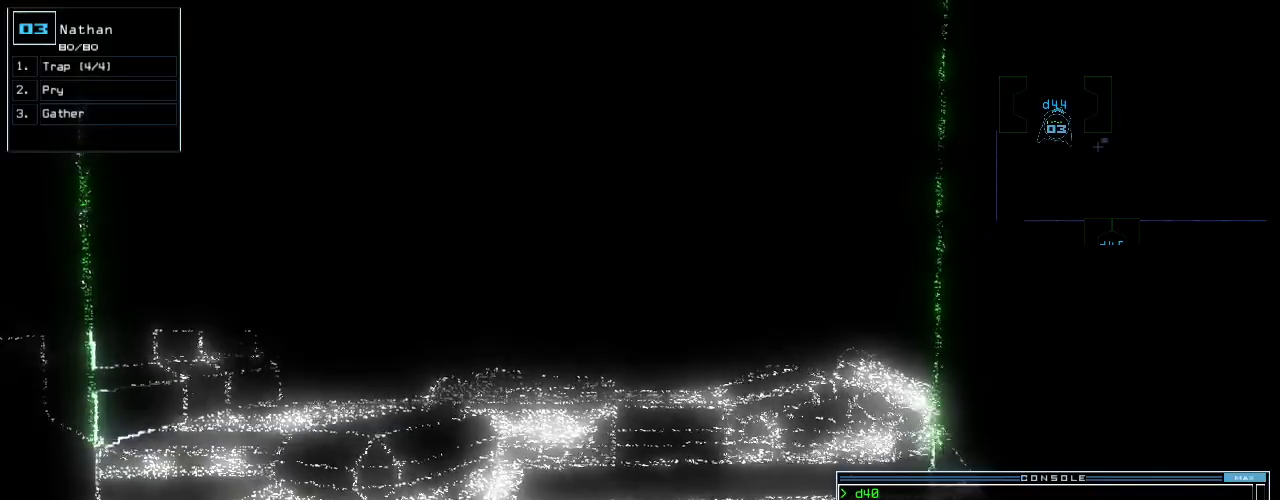
{"keys": [], "events": []}
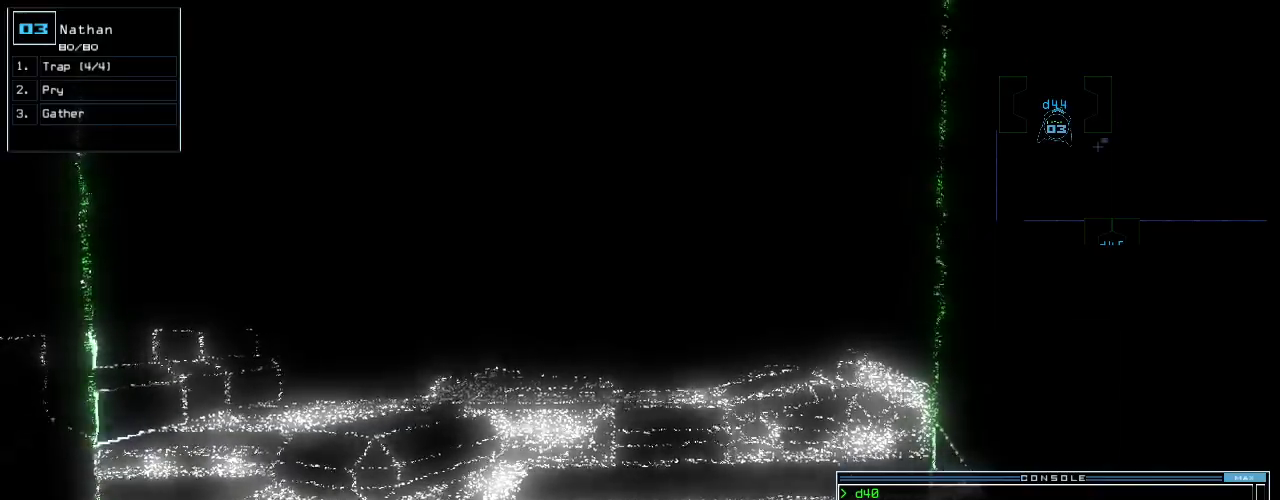
{"keys": [], "events": [[20, "up", "down"], [280, "up", "up"]]}
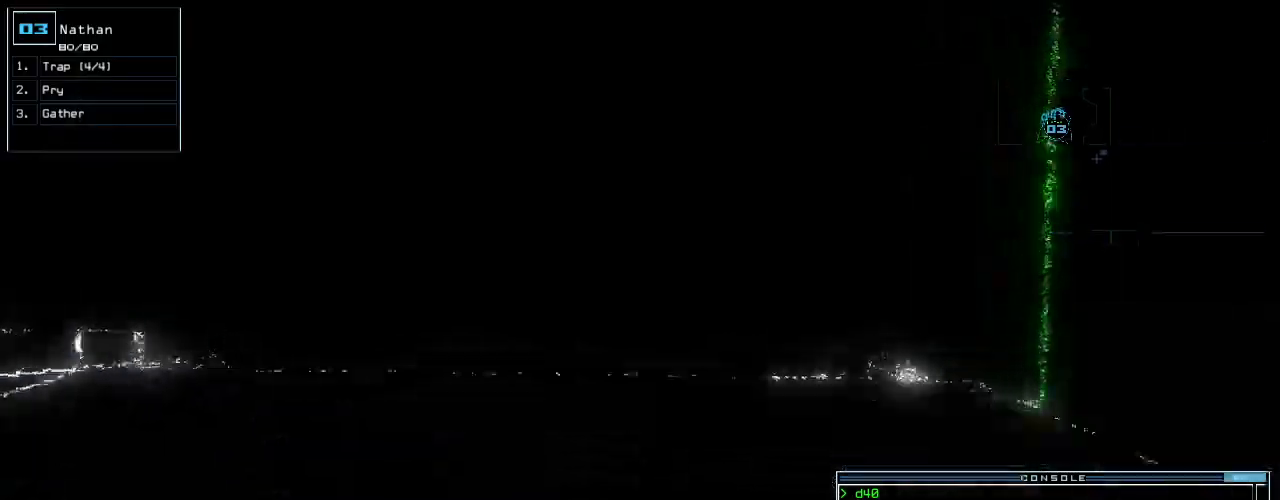
{"keys": [], "events": [[120, "up", "down"], [200, "up", "up"]]}
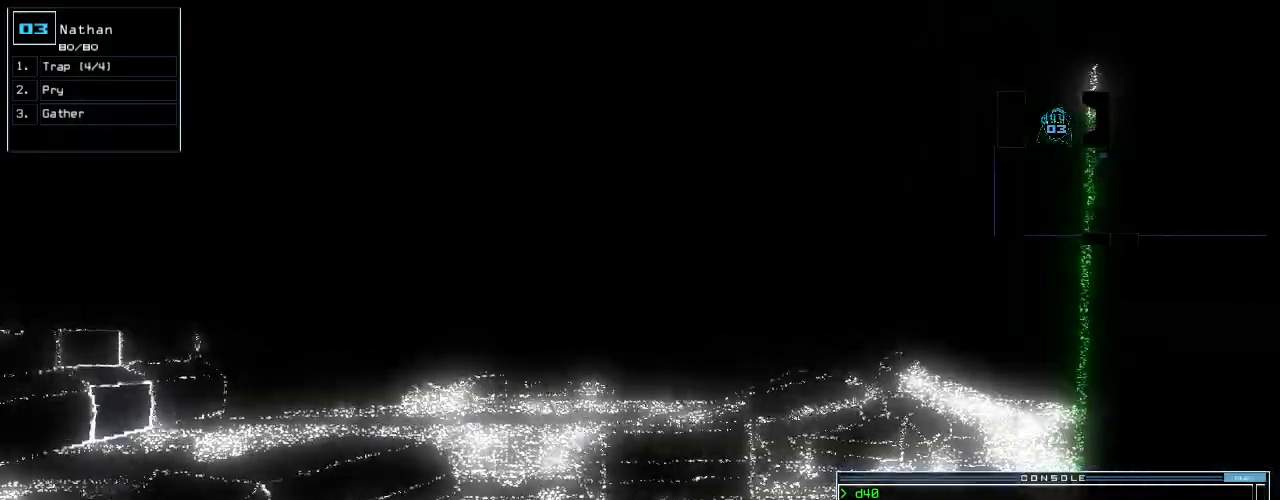
{"keys": ["left"], "events": [[40, "right", "down"], [80, "right", "up"], [200, "up", "down"], [340, "up", "up"], [480, "left", "down"]]}
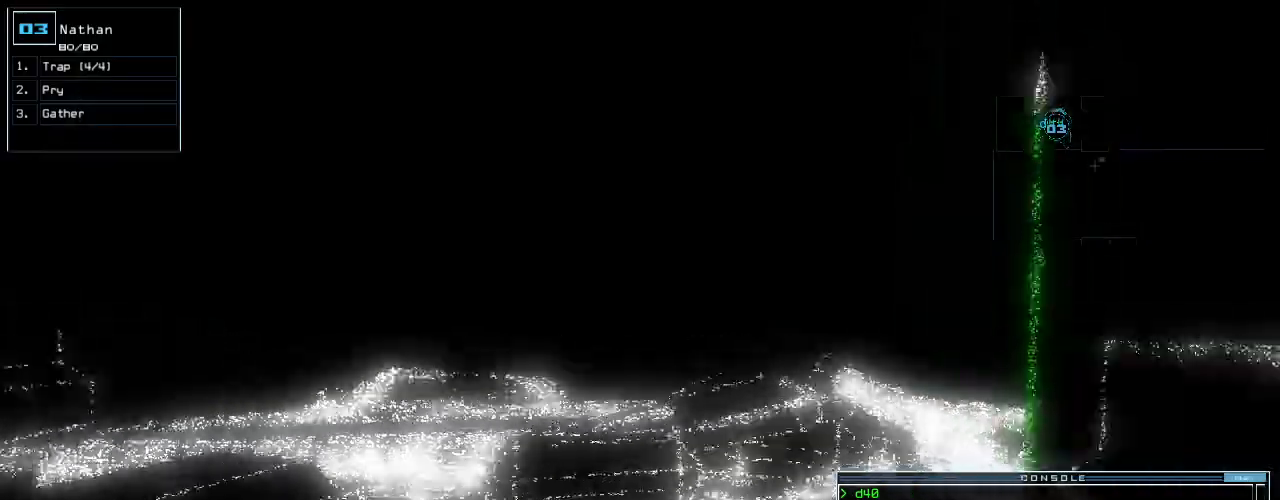
{"keys": [], "events": [[60, "left", "up"], [340, "up", "down"], [400, "up", "up"]]}
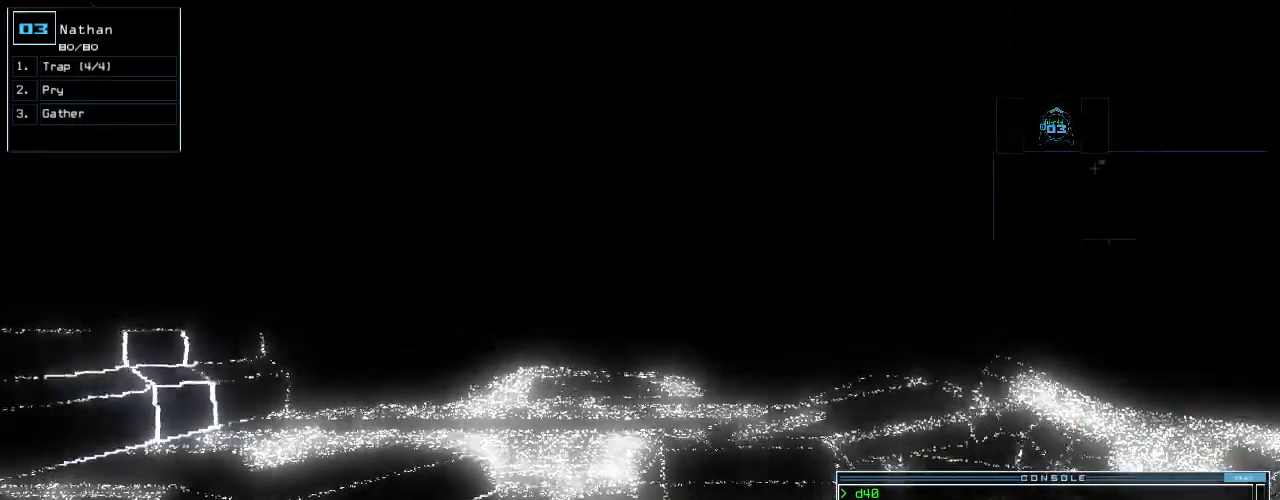
{"keys": ["left", "up"], "events": [[280, "escape", "down"], [360, "escape", "up"], [360, "up", "down"], [460, "left", "down"]]}
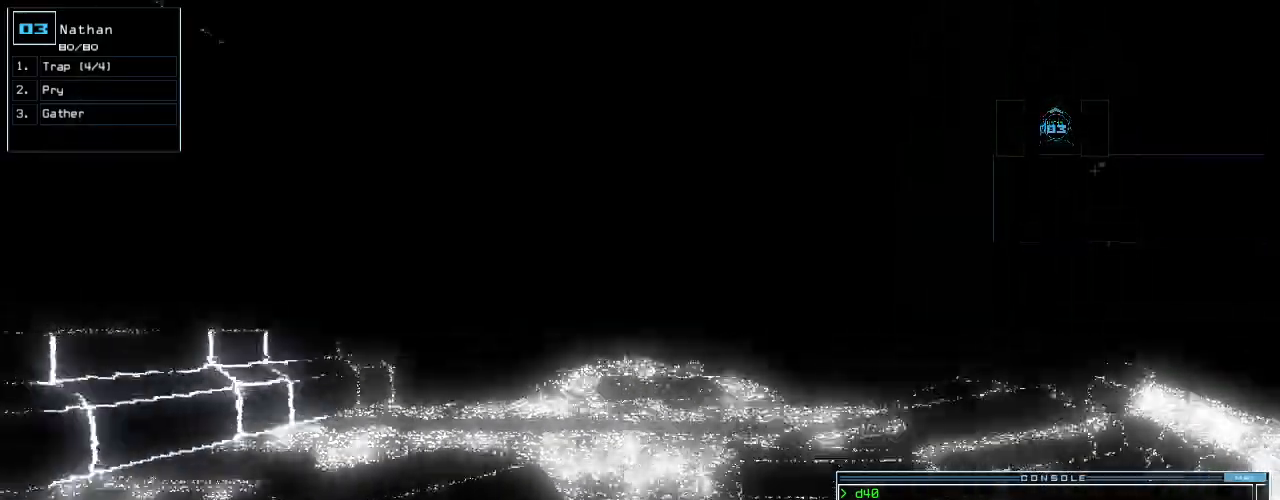
{"keys": ["up"], "events": [[60, "left", "up"], [400, "right", "down"], [460, "right", "up"]]}
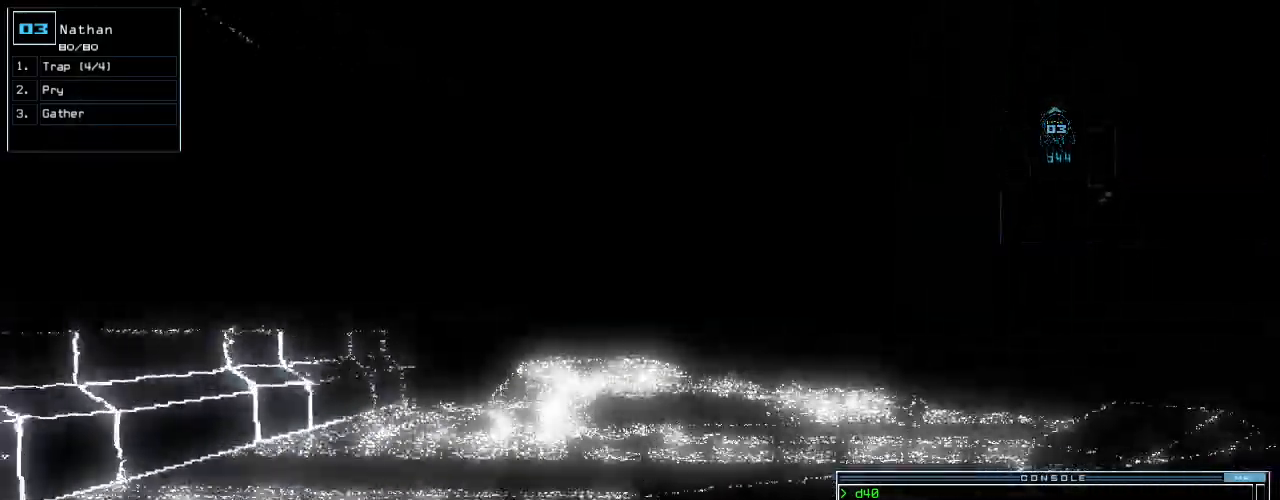
{"keys": ["up"], "events": []}